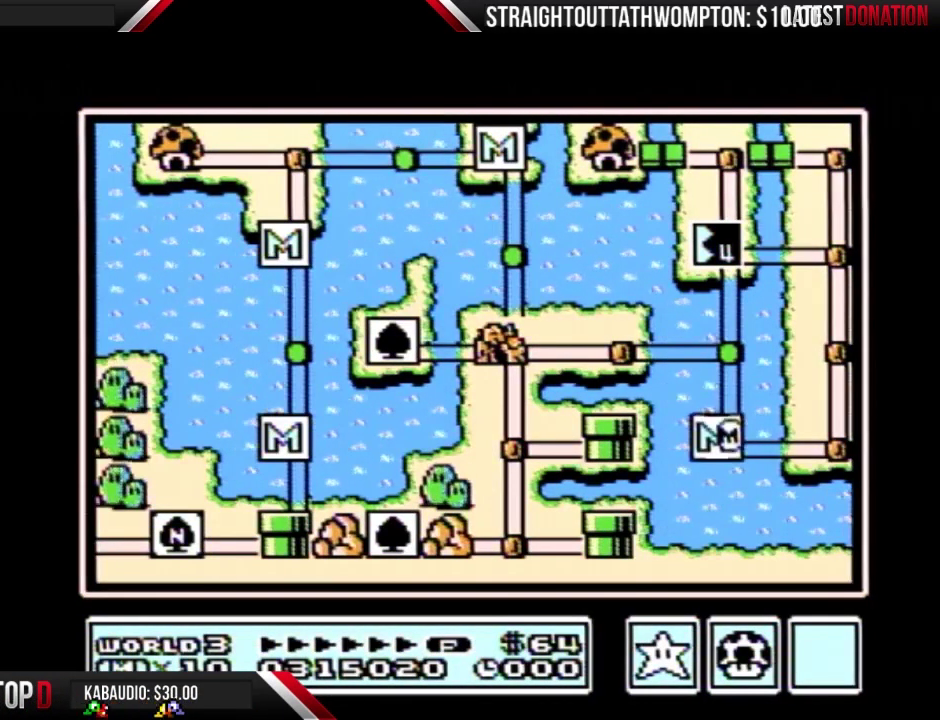
Gameplay with a controller (Nintendo layout); each line is a JSON object with the inputs held at the frame after it. "events" lists button and stick changes between this image and that frame as [ms after this image, input, new state], when the widget could be followed in between. Not read: DPAD_DOWN L3 R3.
{"buttons": ["DPAD_UP"], "events": [[167, "DPAD_UP", "down"]]}
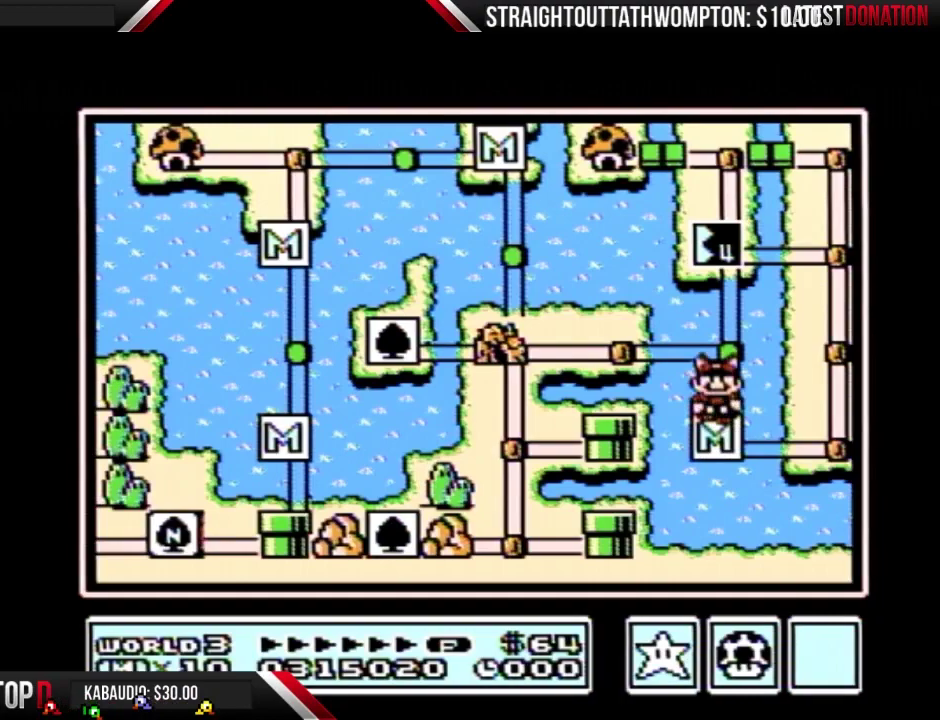
{"buttons": ["DPAD_UP"], "events": []}
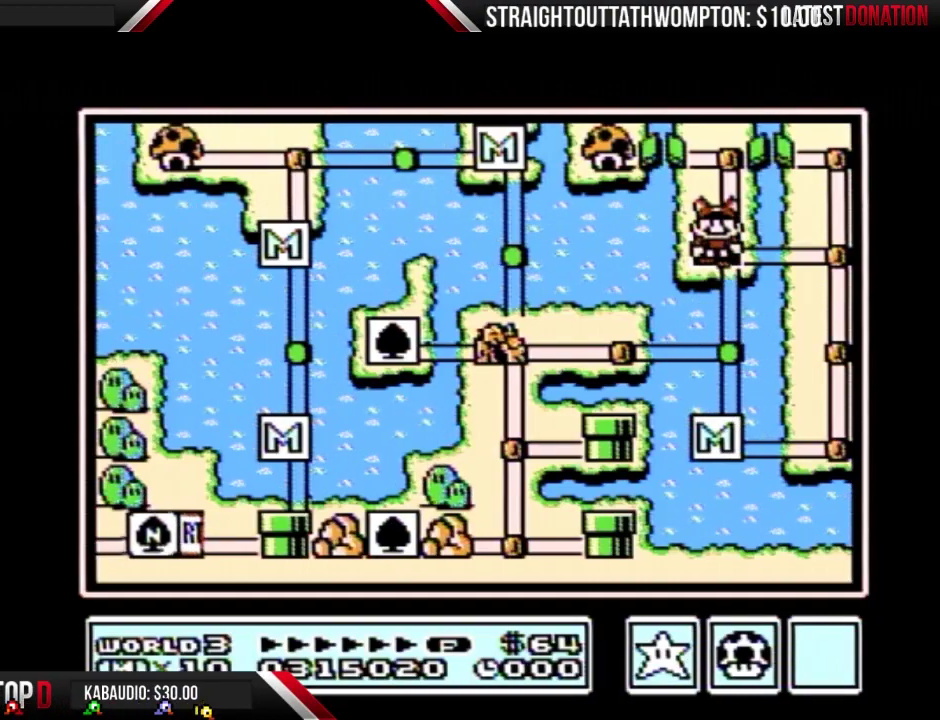
{"buttons": ["DPAD_UP"], "events": []}
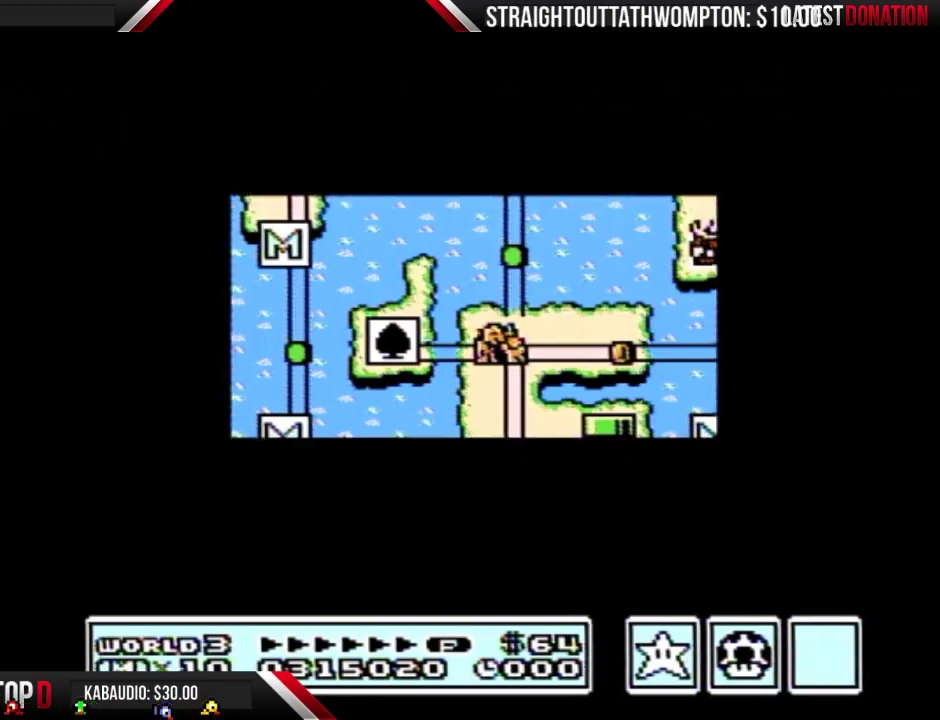
{"buttons": ["DPAD_UP"], "events": []}
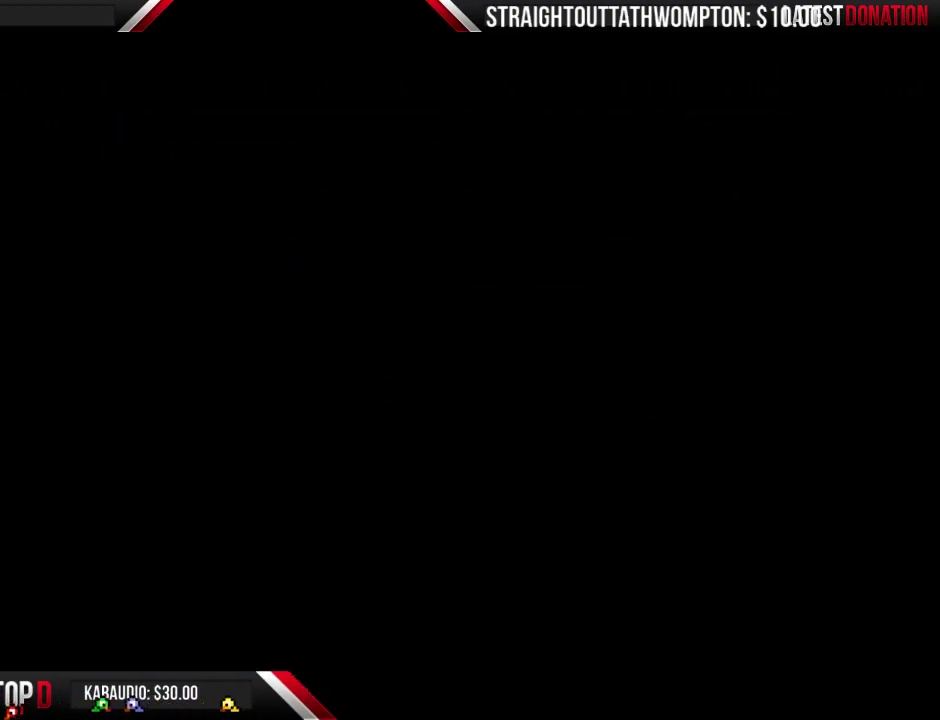
{"buttons": ["B", "DPAD_RIGHT"], "events": [[100, "DPAD_UP", "up"], [167, "B", "down"], [167, "DPAD_RIGHT", "down"]]}
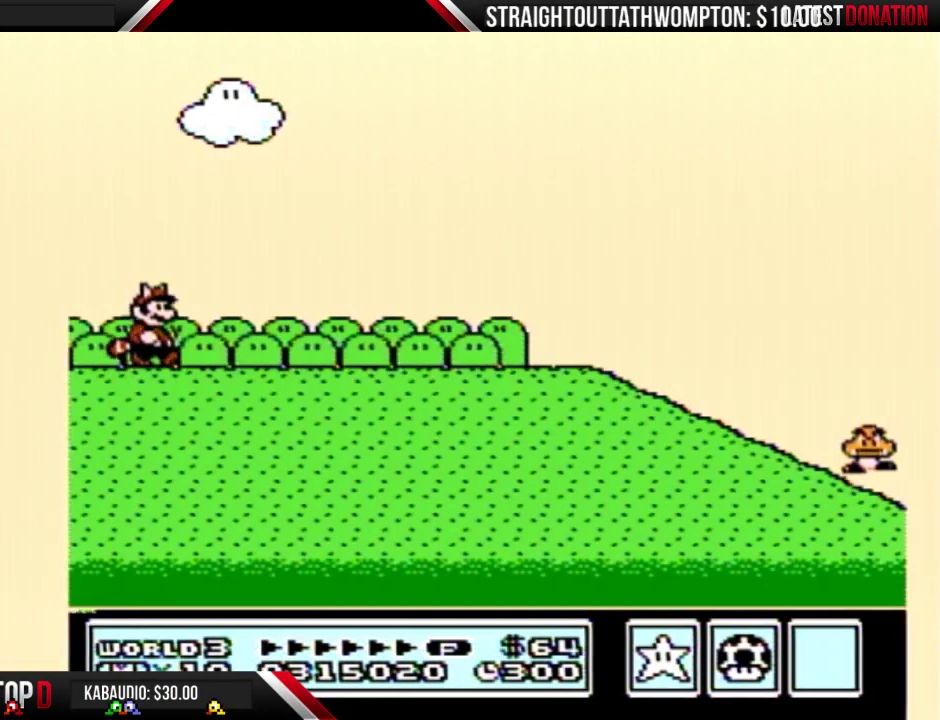
{"buttons": ["B", "DPAD_RIGHT"], "events": []}
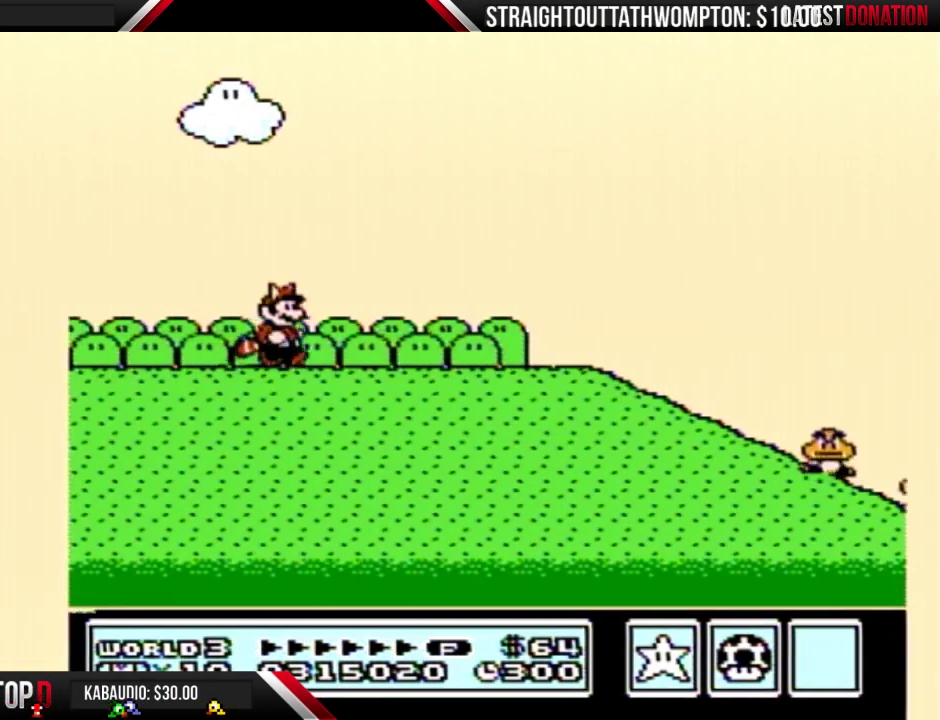
{"buttons": ["B", "DPAD_RIGHT"], "events": []}
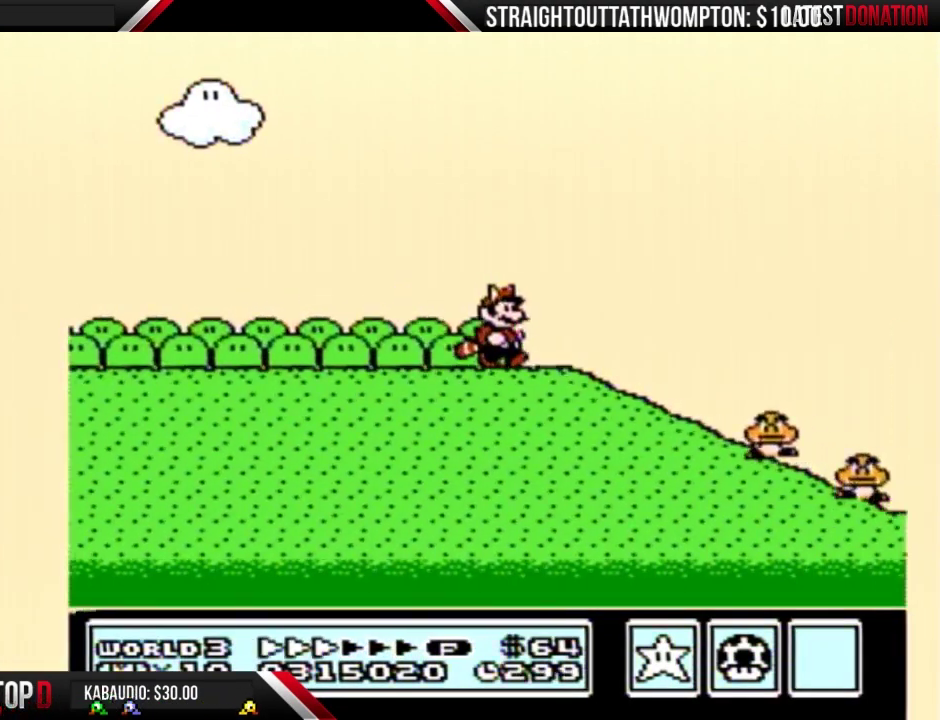
{"buttons": ["B", "DPAD_RIGHT"], "events": []}
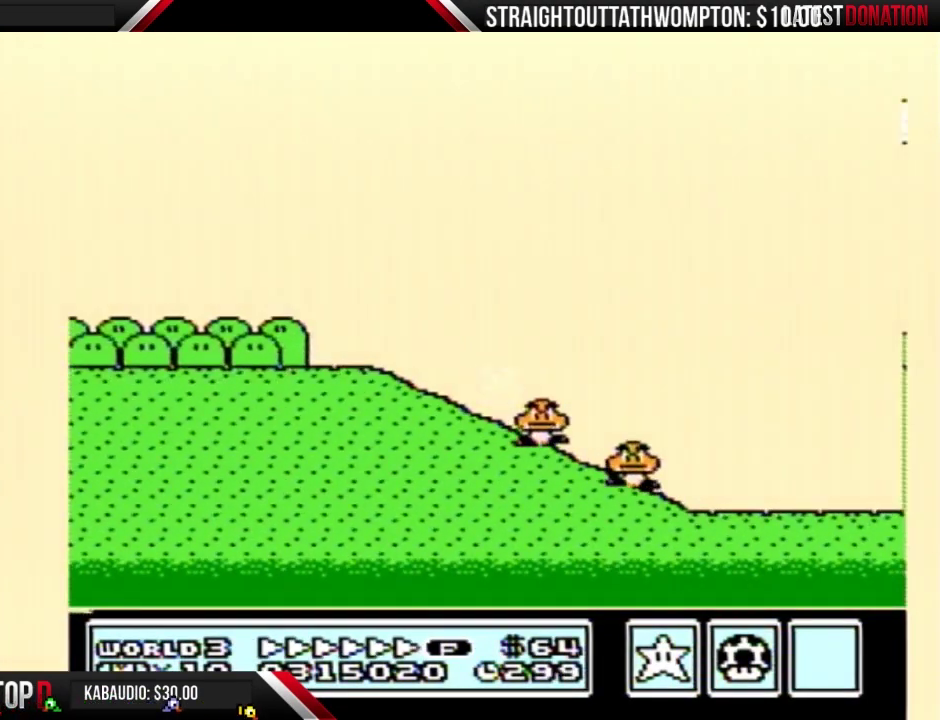
{"buttons": ["B", "DPAD_RIGHT"], "events": []}
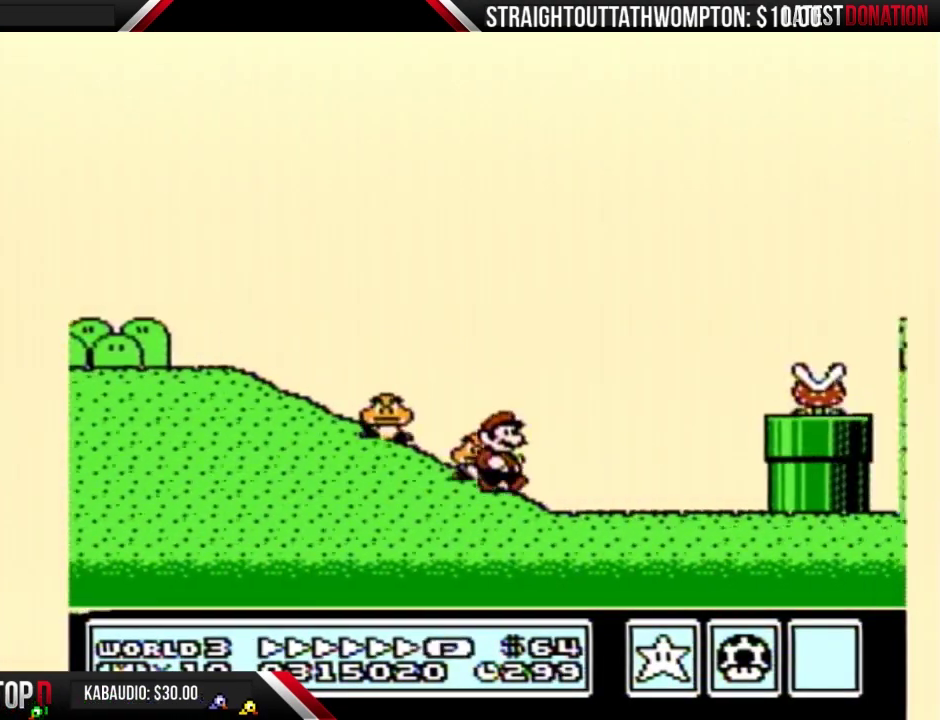
{"buttons": ["B", "DPAD_RIGHT"], "events": [[167, "A", "down"], [300, "A", "up"]]}
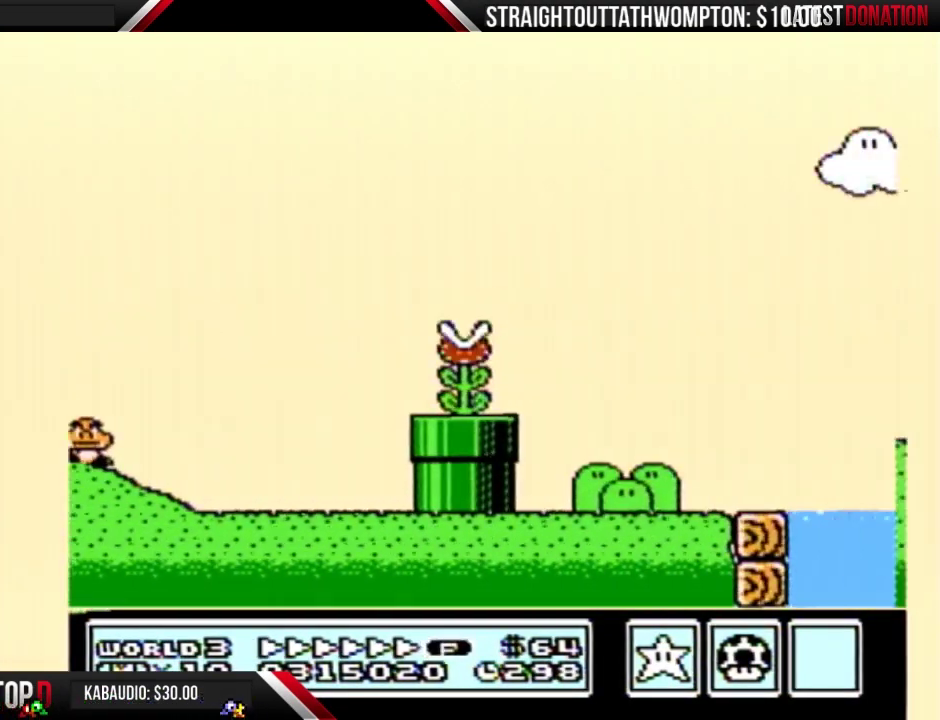
{"buttons": ["A", "B", "DPAD_RIGHT"], "events": [[433, "A", "down"]]}
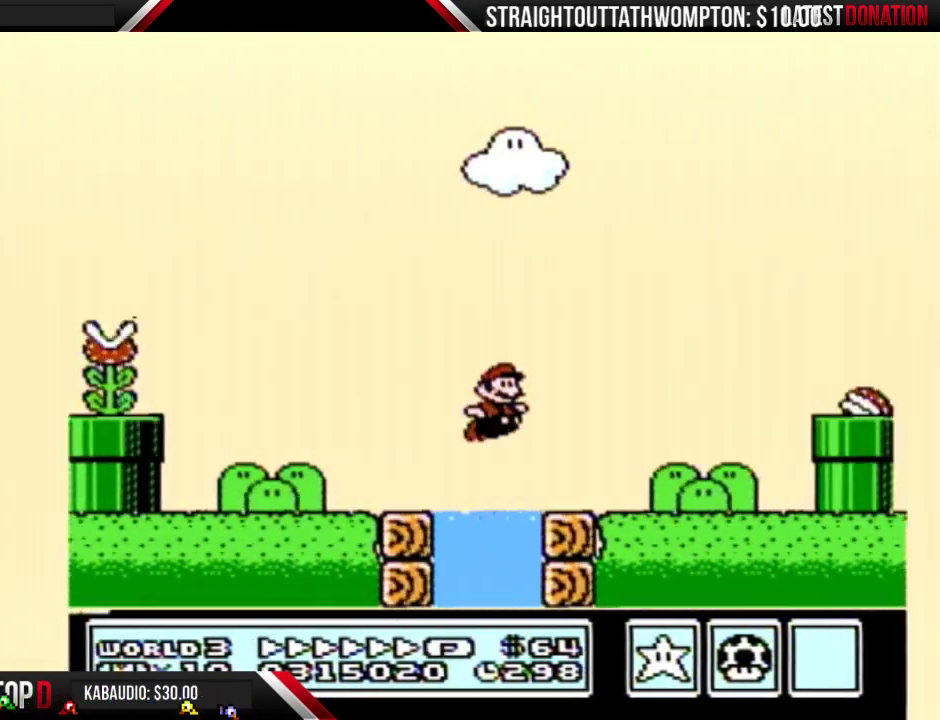
{"buttons": ["A", "B", "DPAD_RIGHT"], "events": []}
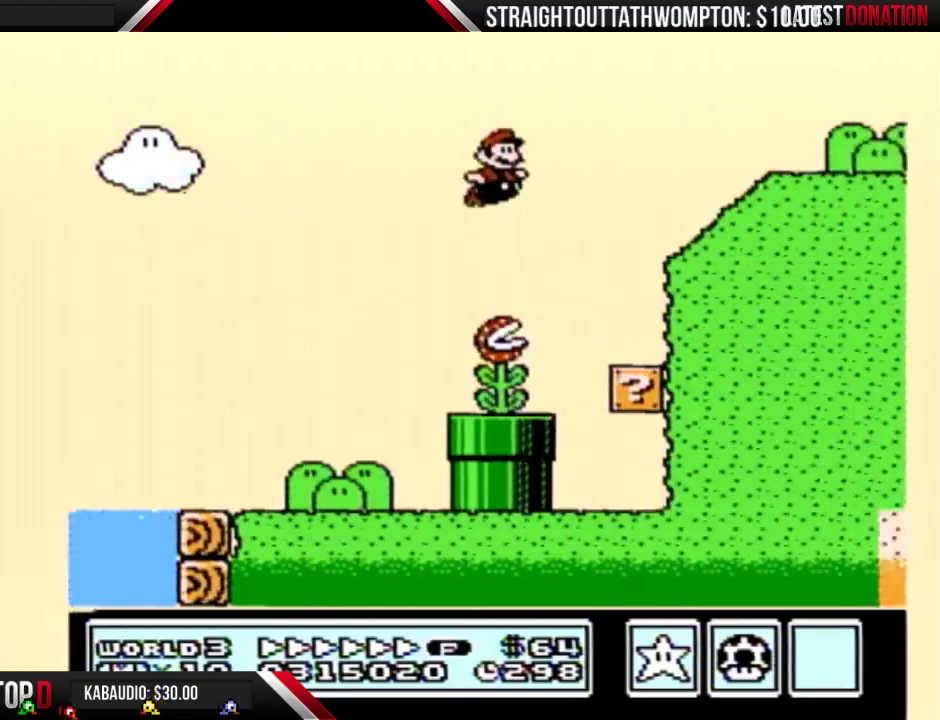
{"buttons": ["B", "DPAD_RIGHT"], "events": [[100, "A", "up"], [333, "A", "down"], [400, "A", "up"]]}
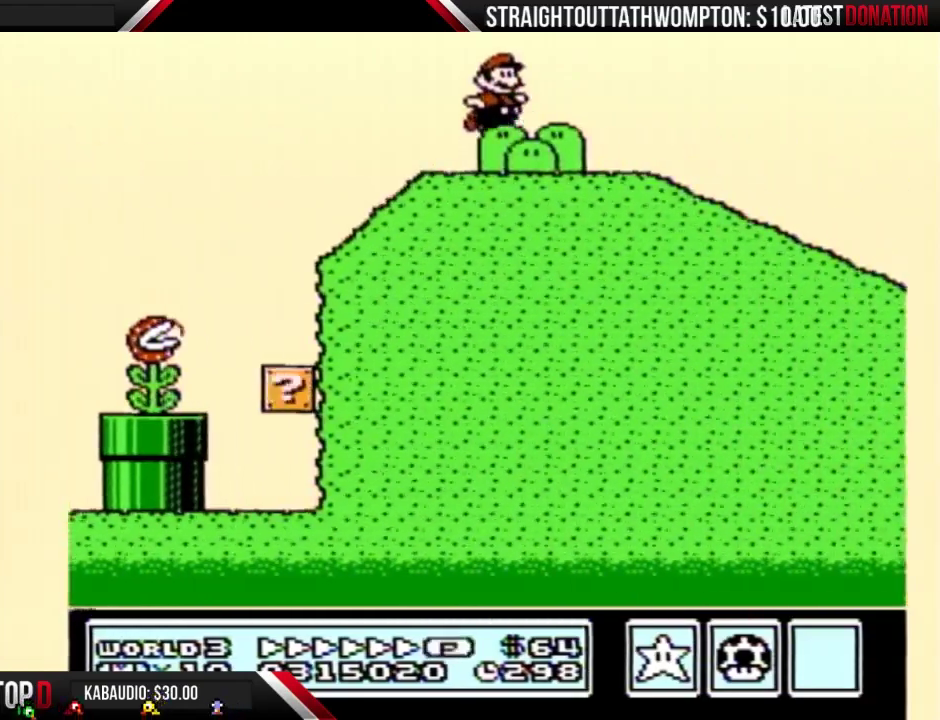
{"buttons": ["B", "DPAD_RIGHT"], "events": []}
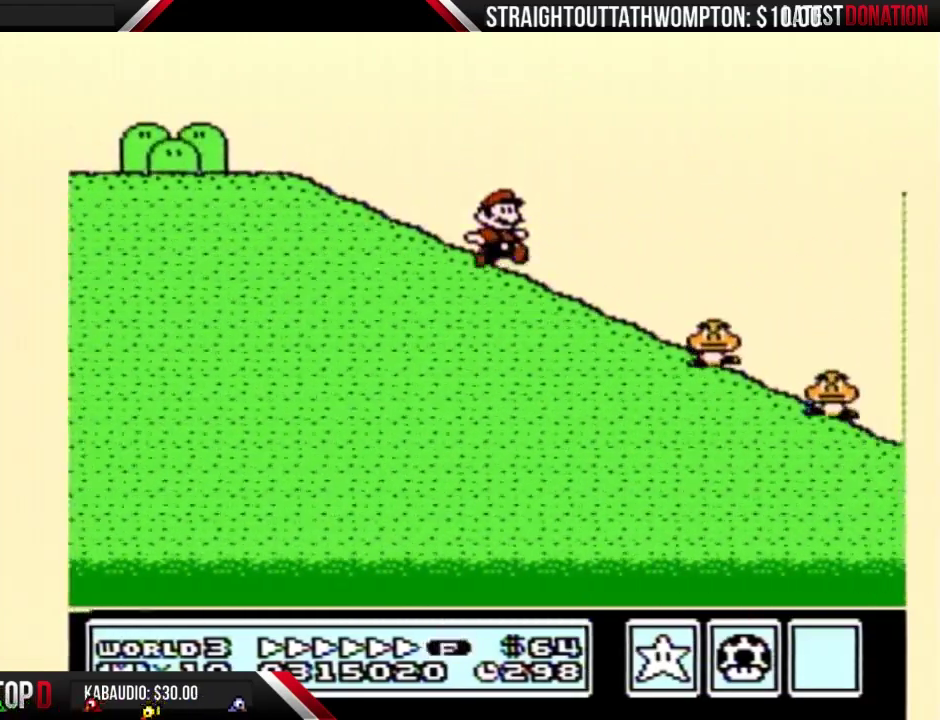
{"buttons": ["B", "DPAD_RIGHT"], "events": [[200, "A", "down"], [267, "A", "up"]]}
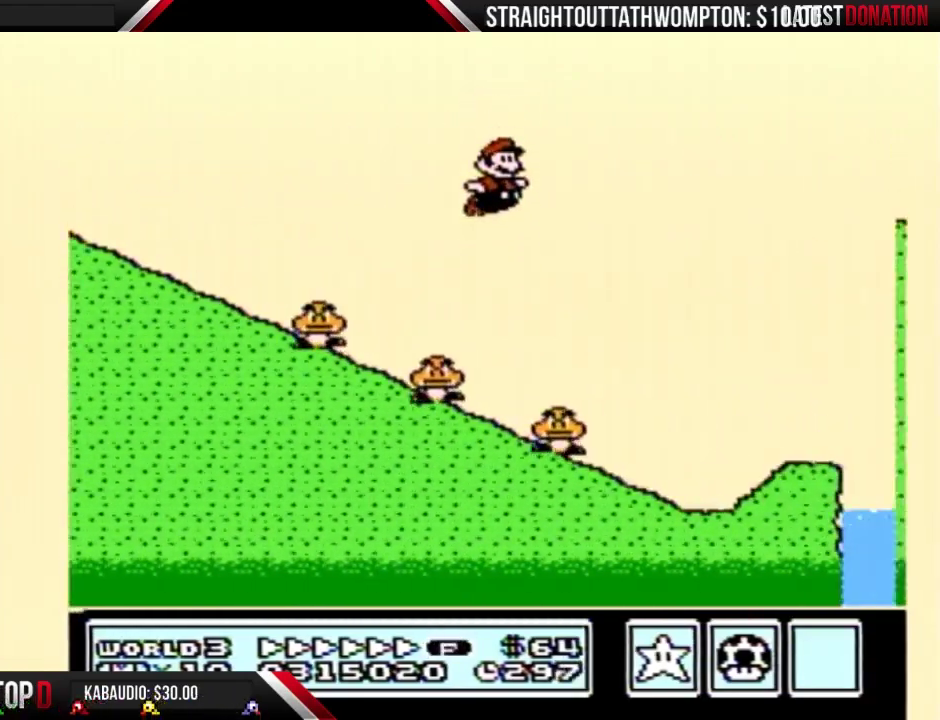
{"buttons": ["A", "B", "DPAD_RIGHT"], "events": [[500, "A", "down"]]}
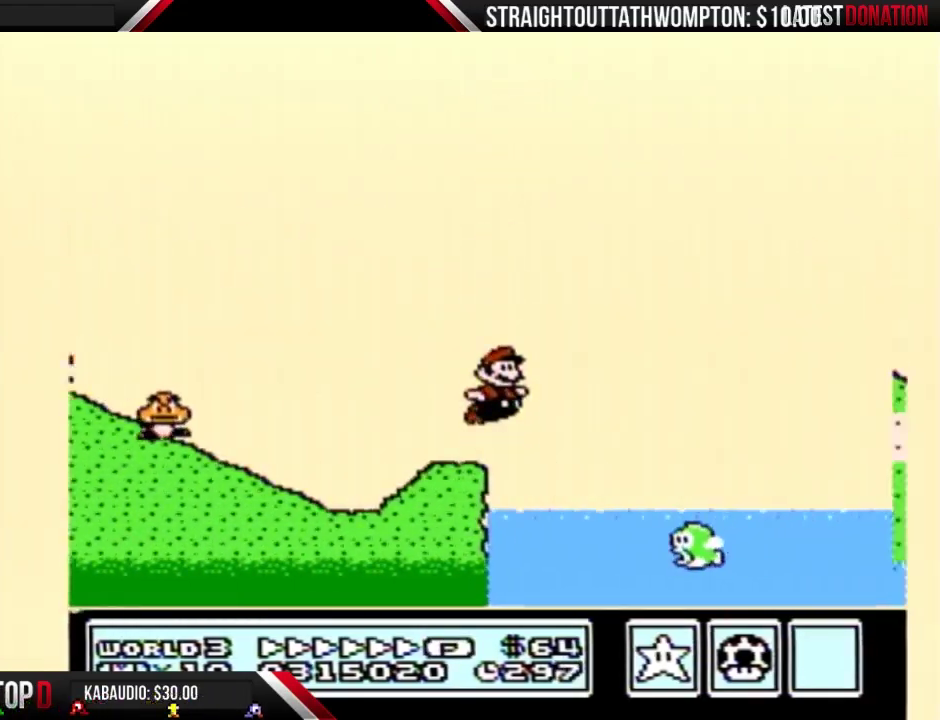
{"buttons": ["B", "DPAD_RIGHT"], "events": [[500, "A", "up"]]}
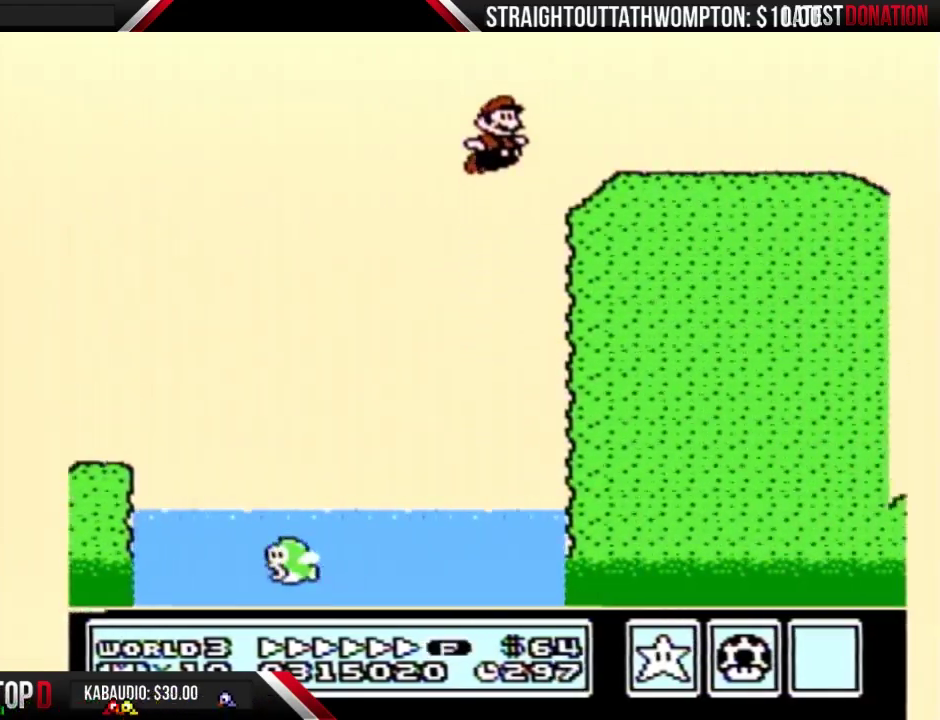
{"buttons": ["B", "DPAD_RIGHT"], "events": []}
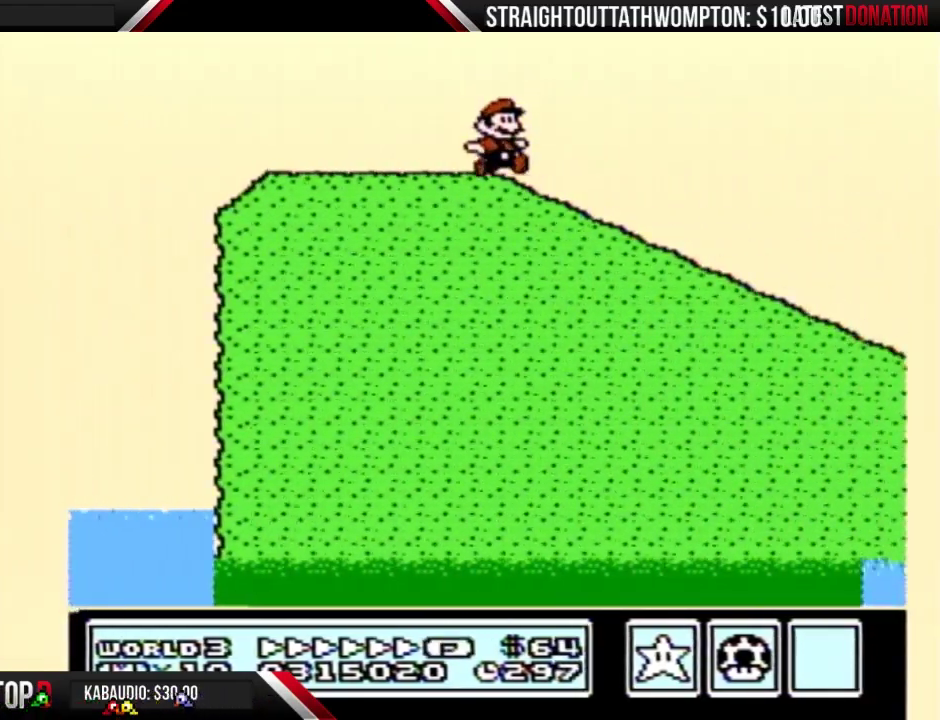
{"buttons": ["A", "B", "DPAD_RIGHT"], "events": [[500, "A", "down"]]}